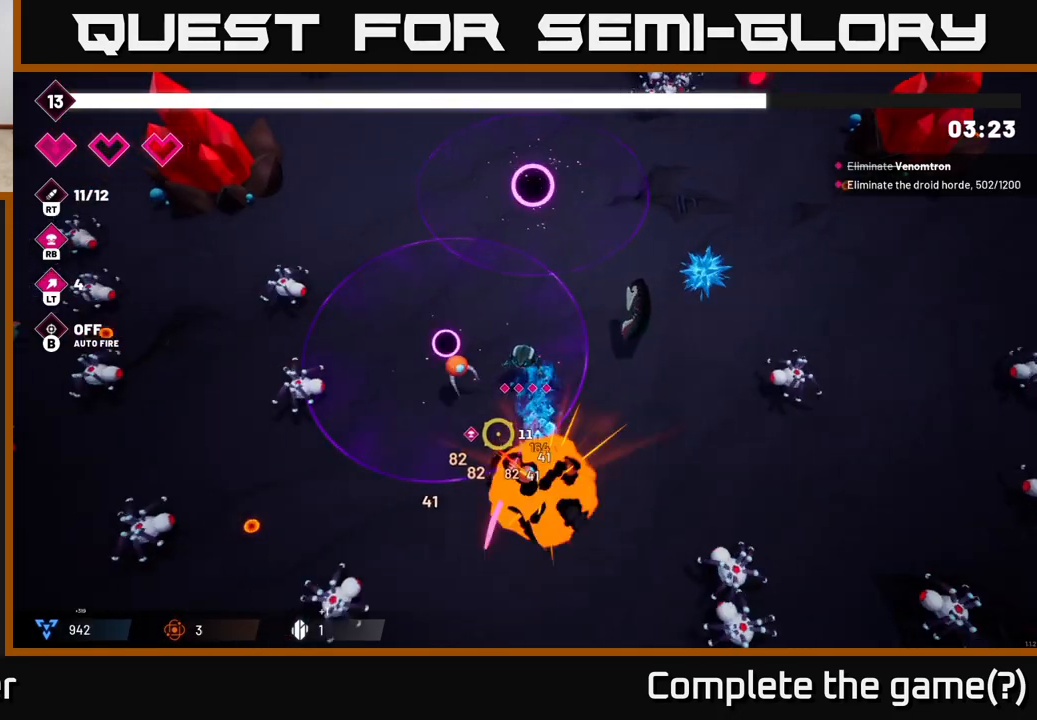
Gameplay with a controller (Xbox layout); each line is a JSON object with the inputs held at the frame after it. "events" lists button and stick changes between this image and that frame as [ms after this image, input, new state], when the widget could be followed in between.
{"buttons": ["R2"], "left_stick": "down-left", "right_stick": "down-left", "events": []}
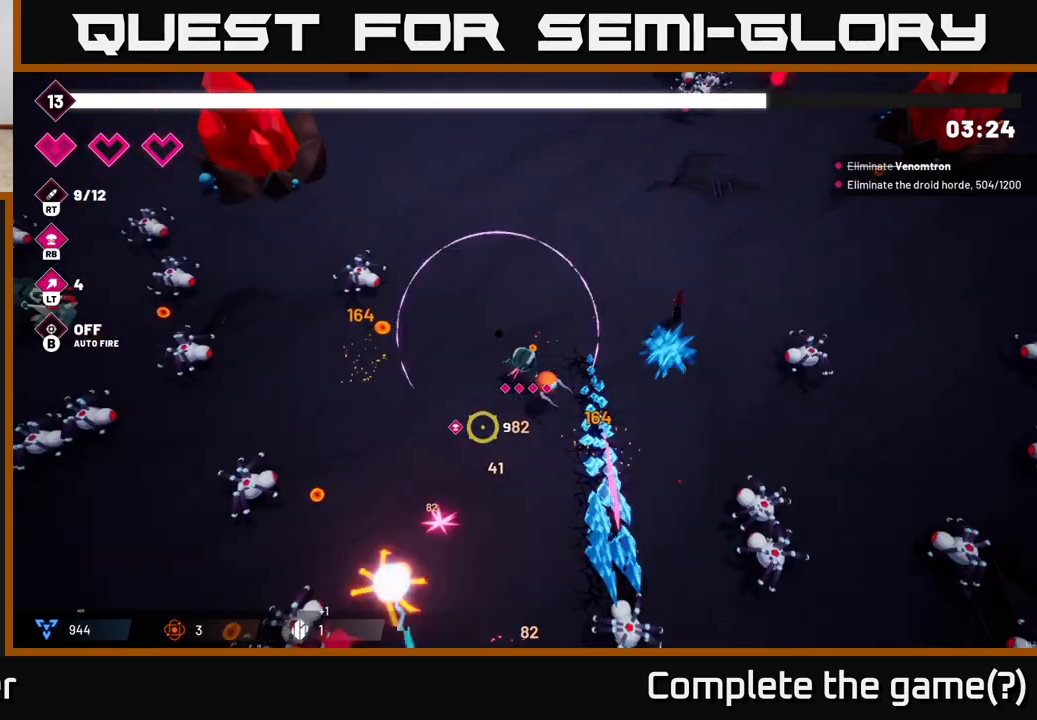
{"buttons": ["R2"], "left_stick": "down-left", "right_stick": "down-left", "events": []}
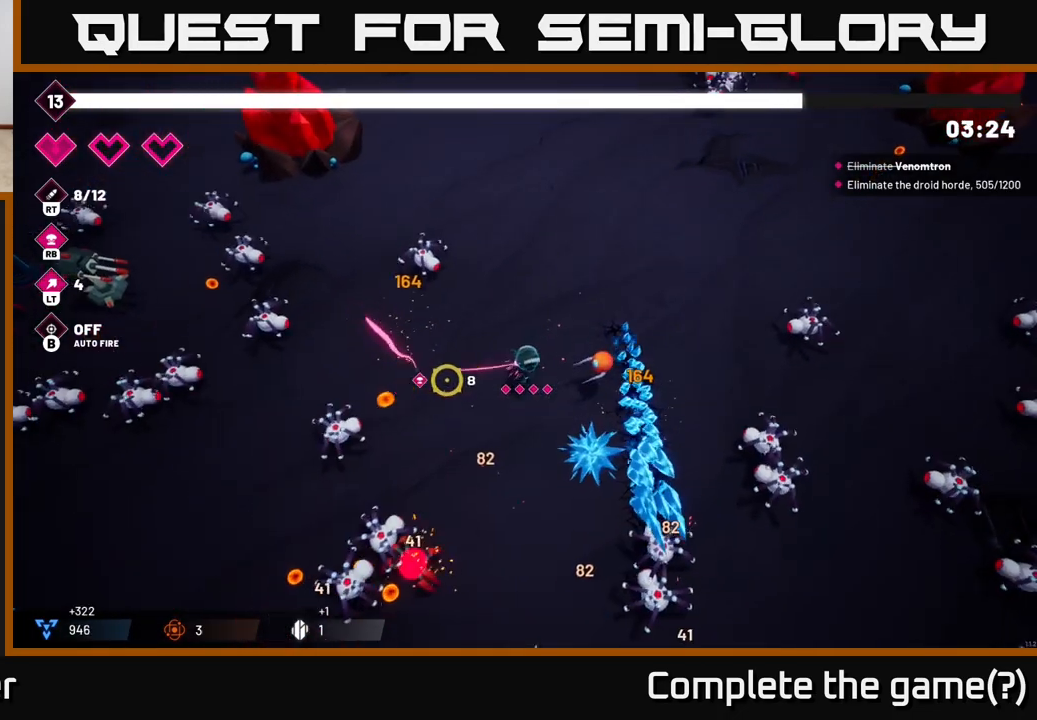
{"buttons": [], "left_stick": "up", "right_stick": "down"}
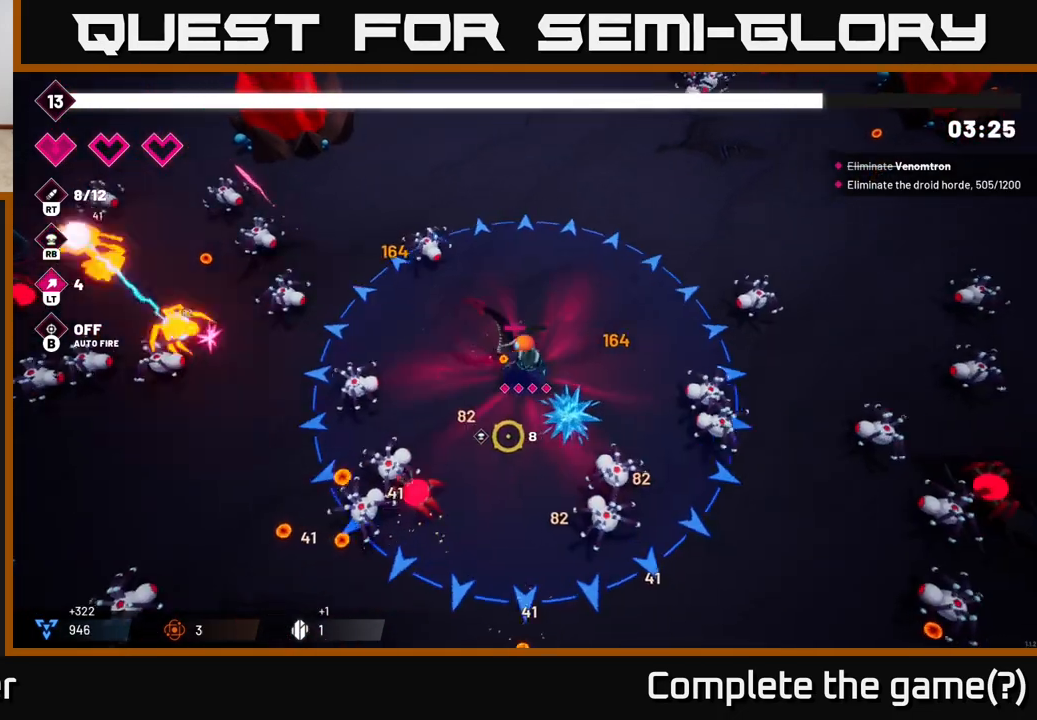
{"buttons": [], "left_stick": "up-right", "right_stick": "down", "events": [[233, "left_stick", "up-right"], [383, "left_stick", "right"], [500, "left_stick", "up-right"]]}
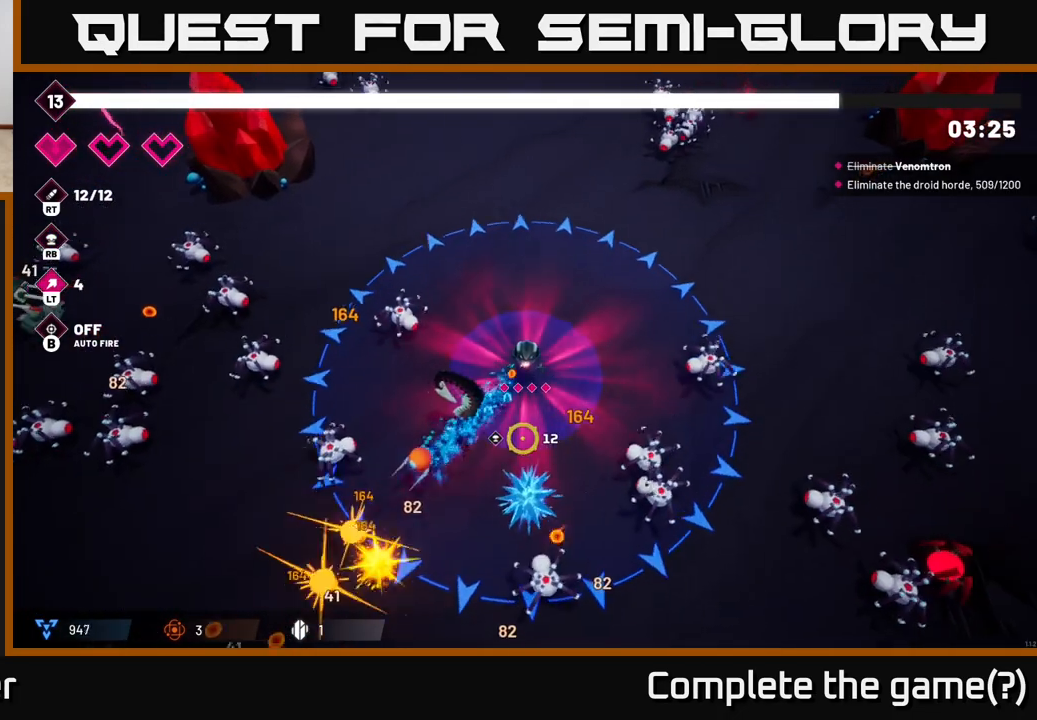
{"buttons": [], "left_stick": "center", "right_stick": "center", "events": [[200, "left_stick", "center"], [233, "right_stick", "center"]]}
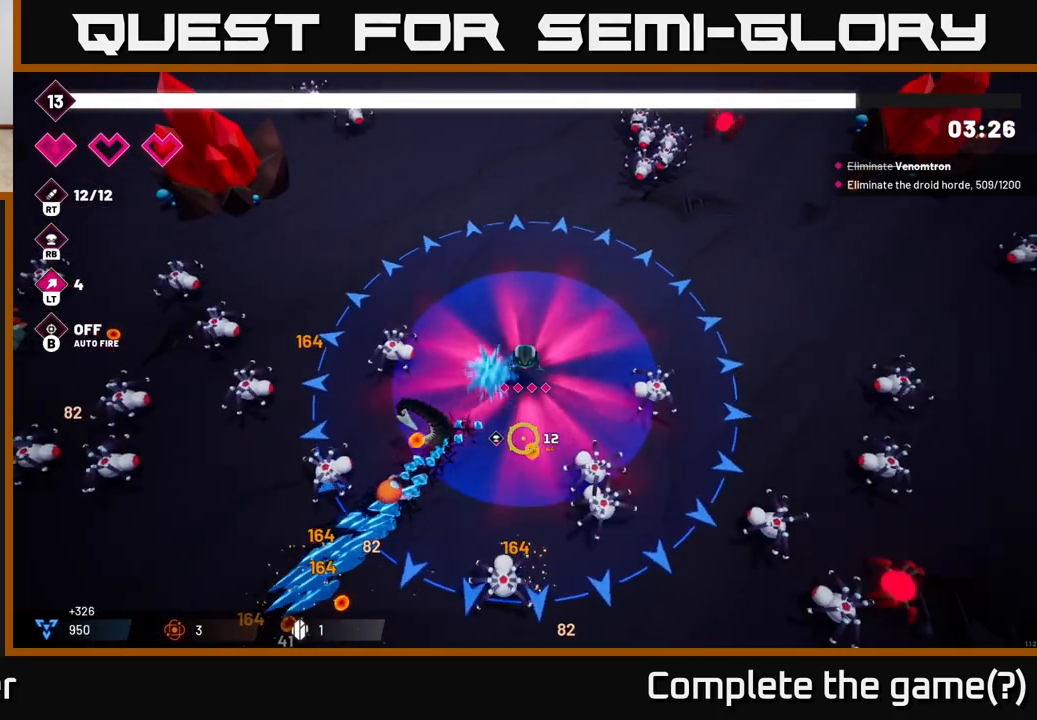
{"buttons": [], "left_stick": "up-right", "right_stick": "down", "events": [[67, "right_stick", "down"], [200, "left_stick", "up"], [450, "left_stick", "up-right"]]}
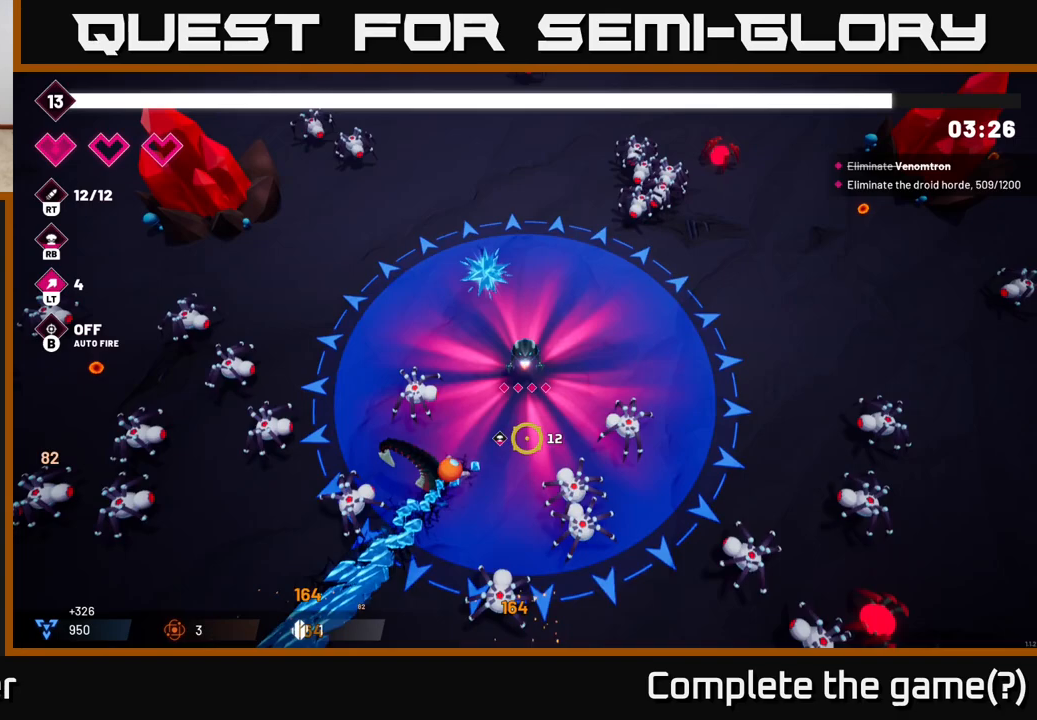
{"buttons": [], "left_stick": "right", "right_stick": "down", "events": [[83, "left_stick", "up"], [467, "left_stick", "right"]]}
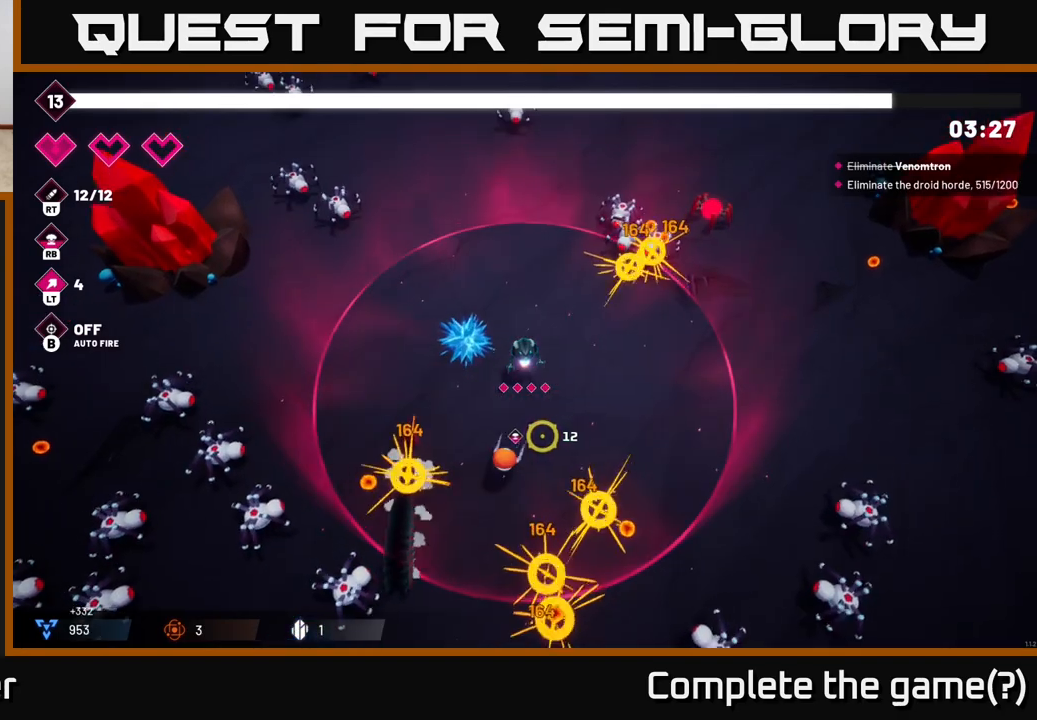
{"buttons": ["R2"], "left_stick": "right", "right_stick": "up-right", "events": [[17, "left_stick", "down"], [67, "right_stick", "right"], [133, "right_stick", "up-right"], [183, "R2", "down"], [183, "left_stick", "right"]]}
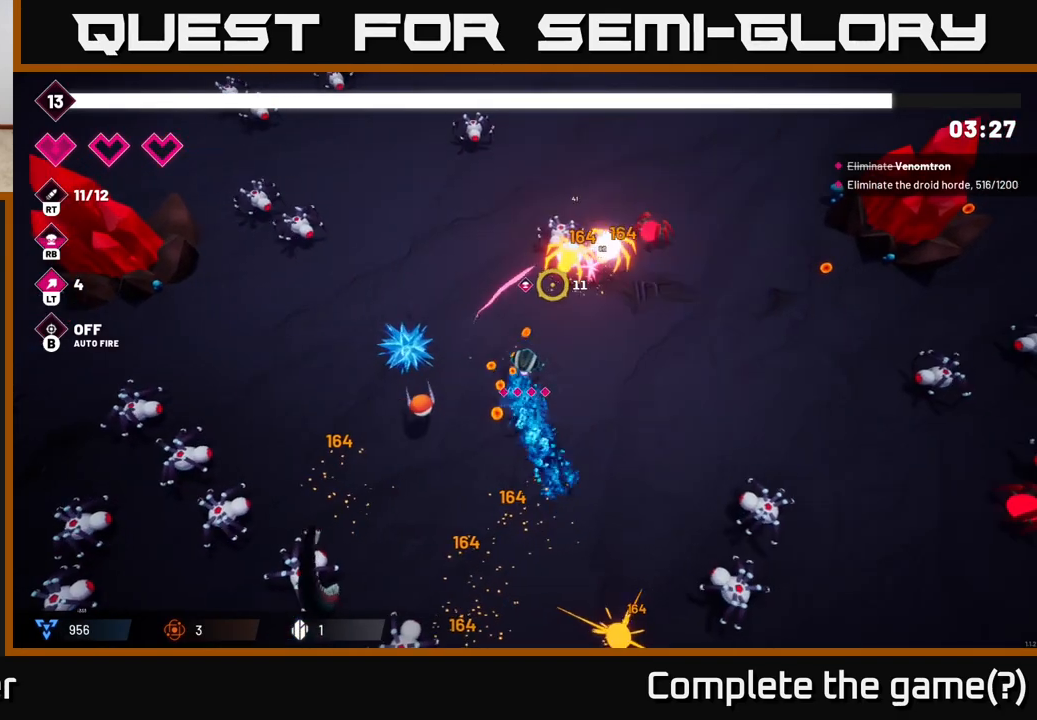
{"buttons": ["R2"], "left_stick": "right", "right_stick": "up-right", "events": []}
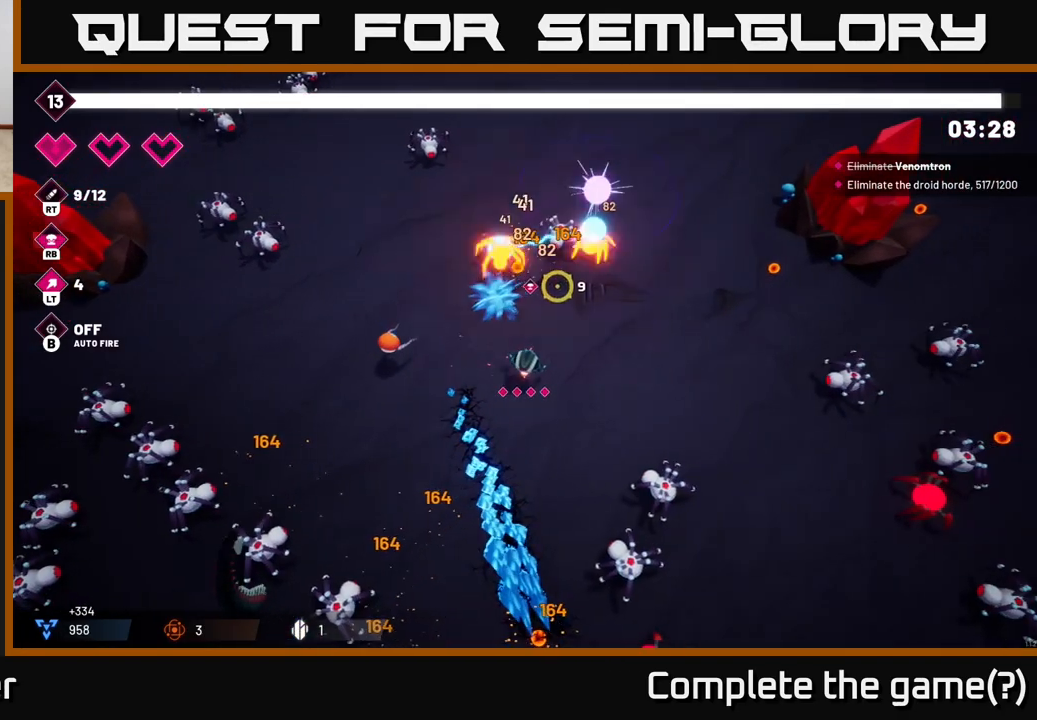
{"buttons": ["R2"], "left_stick": "right", "right_stick": "down-right", "events": [[400, "right_stick", "down-right"]]}
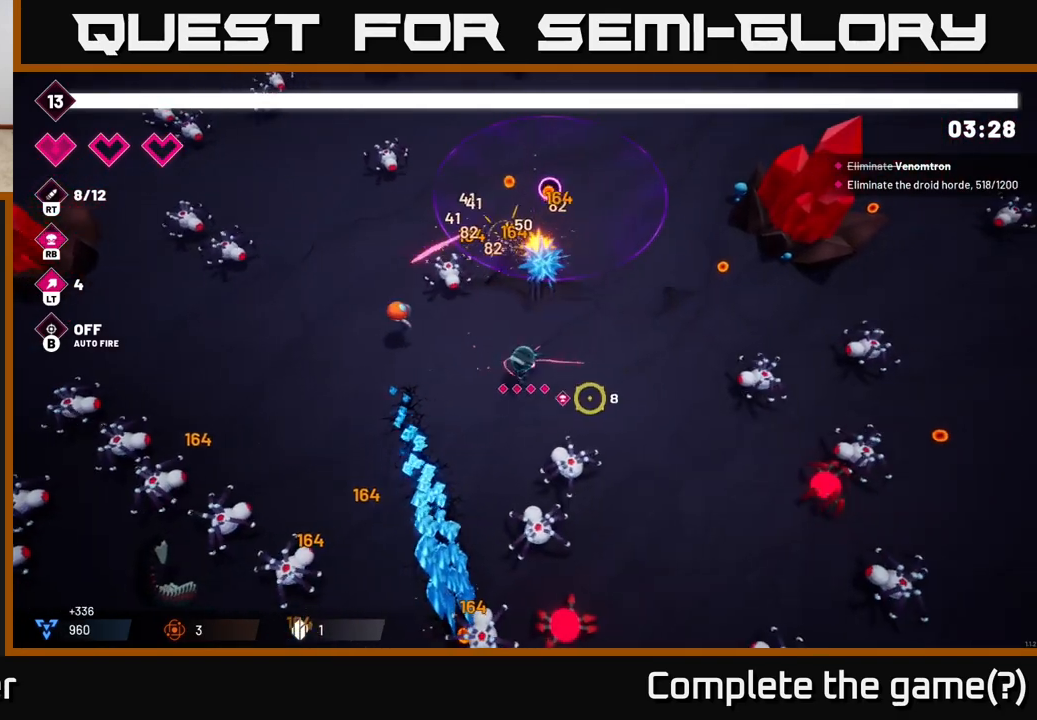
{"buttons": ["R2"], "left_stick": "right", "right_stick": "right", "events": [[317, "right_stick", "right"]]}
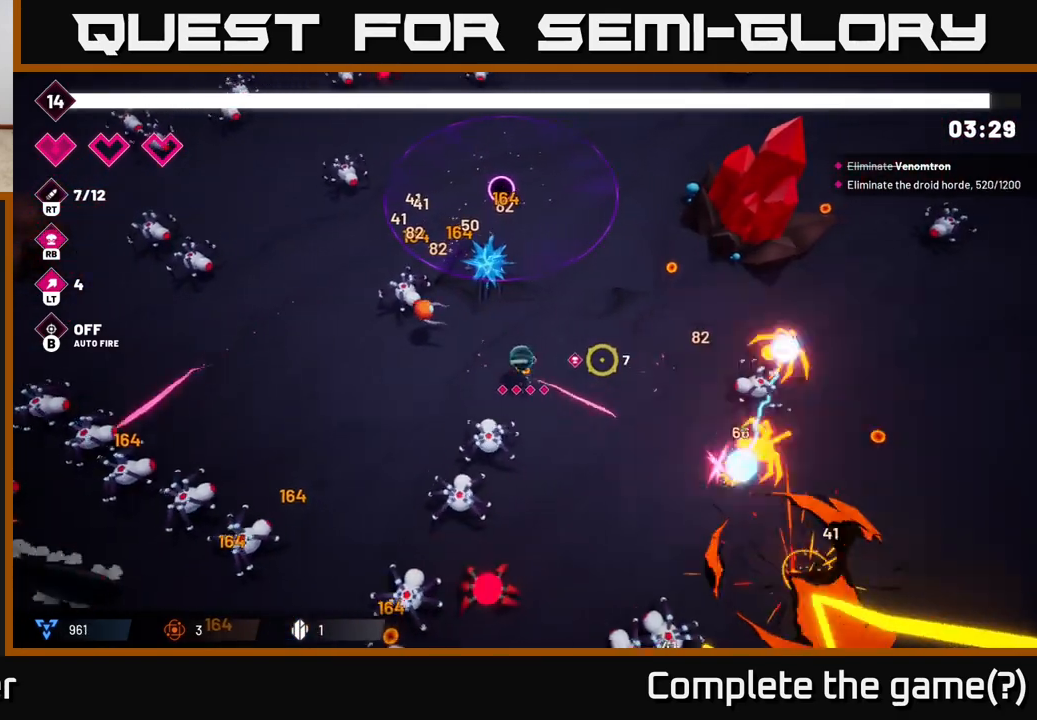
{"buttons": ["R2"], "left_stick": "up-right", "right_stick": "right", "events": [[67, "left_stick", "up-right"]]}
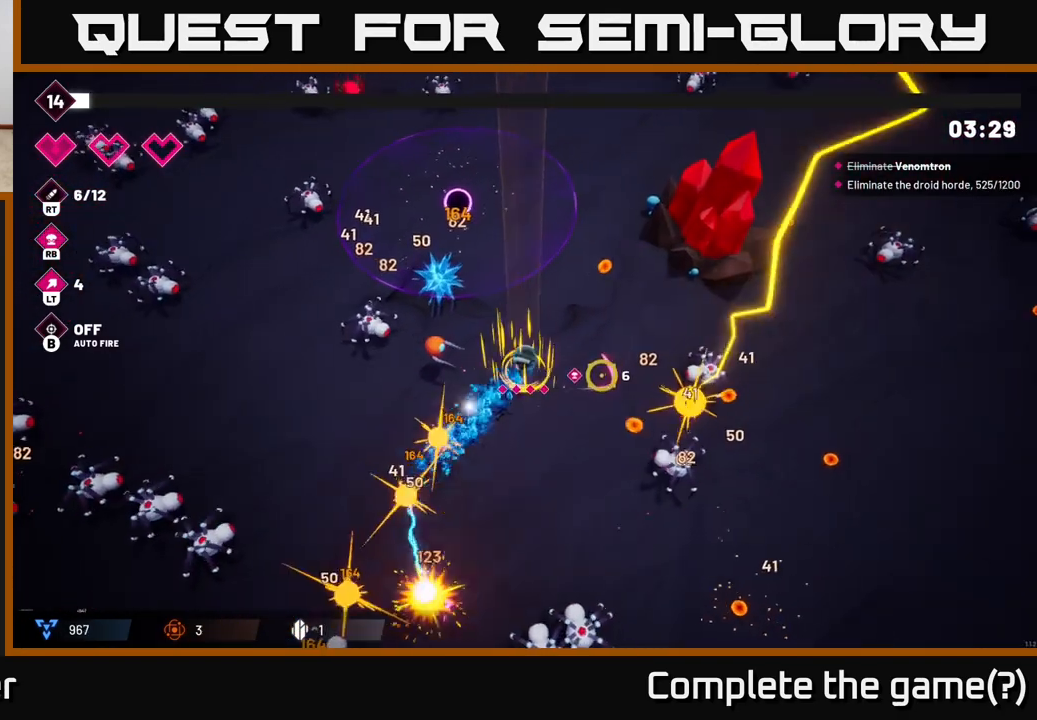
{"buttons": ["R2"], "left_stick": "up-right", "right_stick": "down-right", "events": [[100, "right_stick", "down-right"], [300, "left_stick", "up"], [500, "left_stick", "up-right"]]}
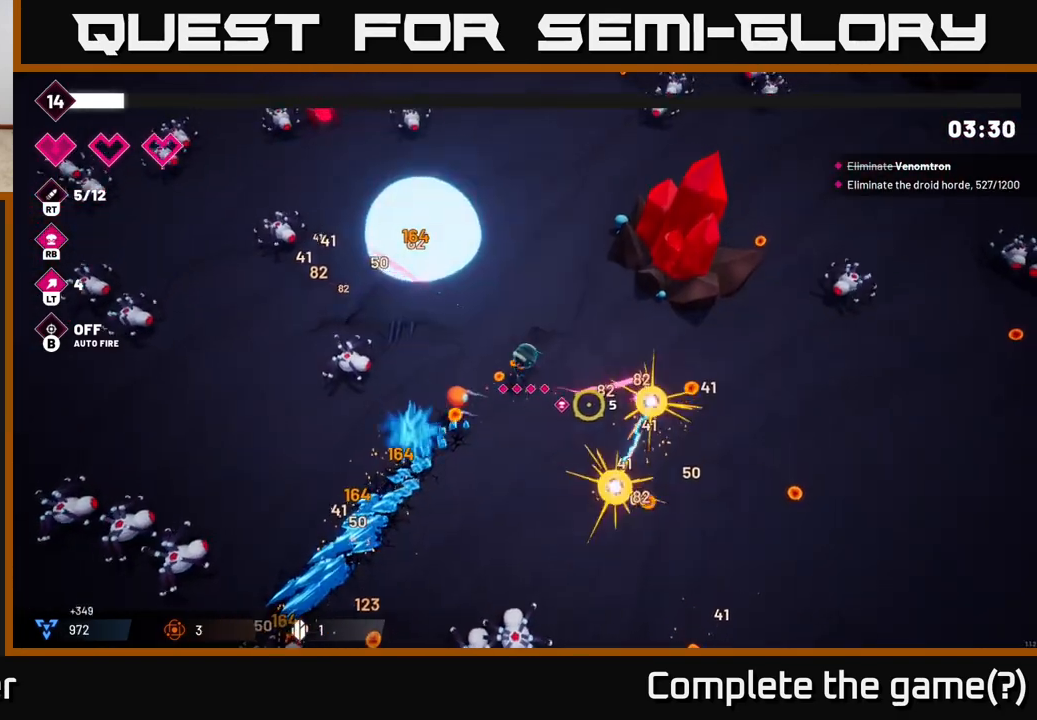
{"buttons": [], "left_stick": "center", "right_stick": "center", "events": [[383, "left_stick", "center"], [400, "R2", "up"], [417, "right_stick", "center"]]}
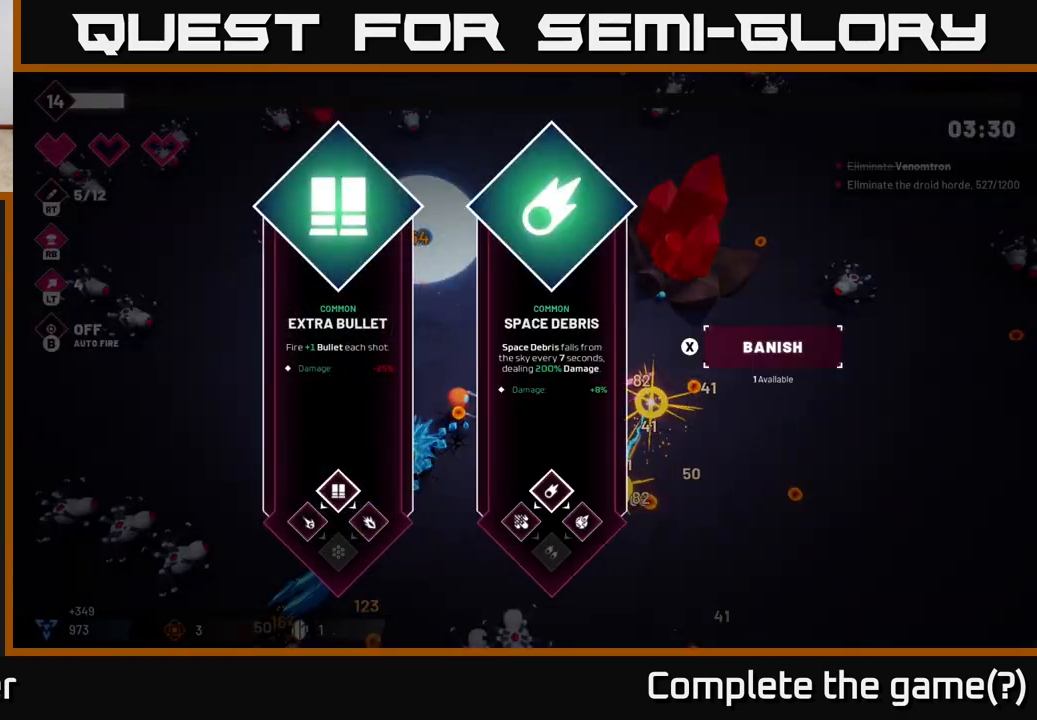
{"buttons": [], "left_stick": "right", "right_stick": "center", "events": [[167, "left_stick", "right"], [350, "left_stick", "center"], [417, "left_stick", "right"]]}
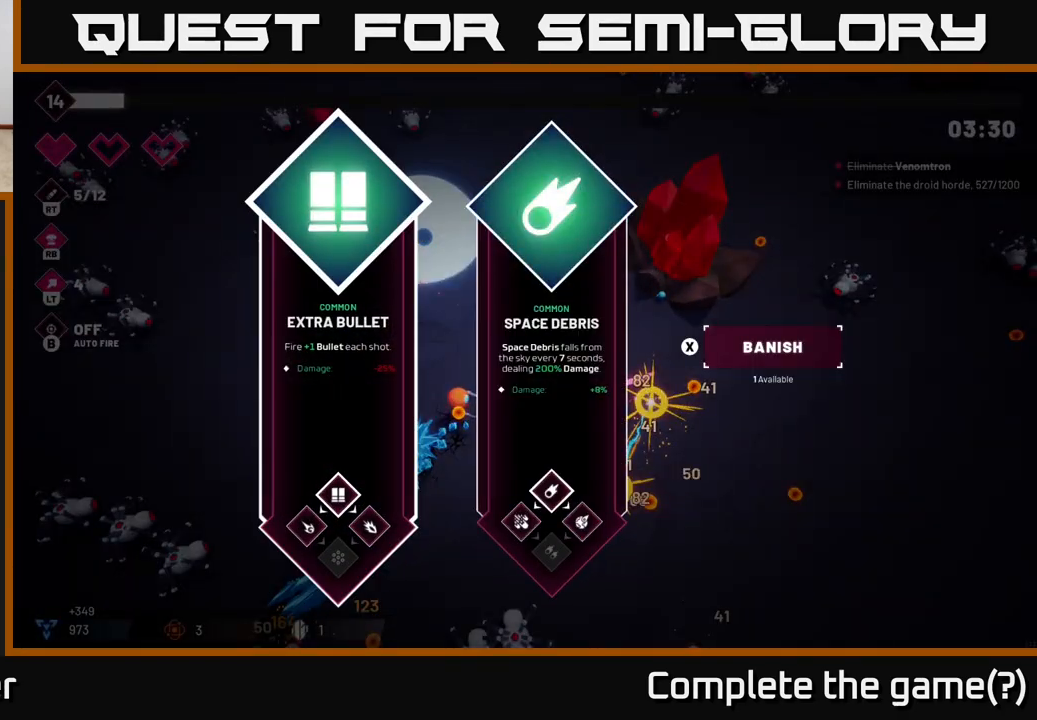
{"buttons": [], "left_stick": "center", "right_stick": "center", "events": [[100, "left_stick", "center"], [300, "left_stick", "right"], [467, "left_stick", "center"]]}
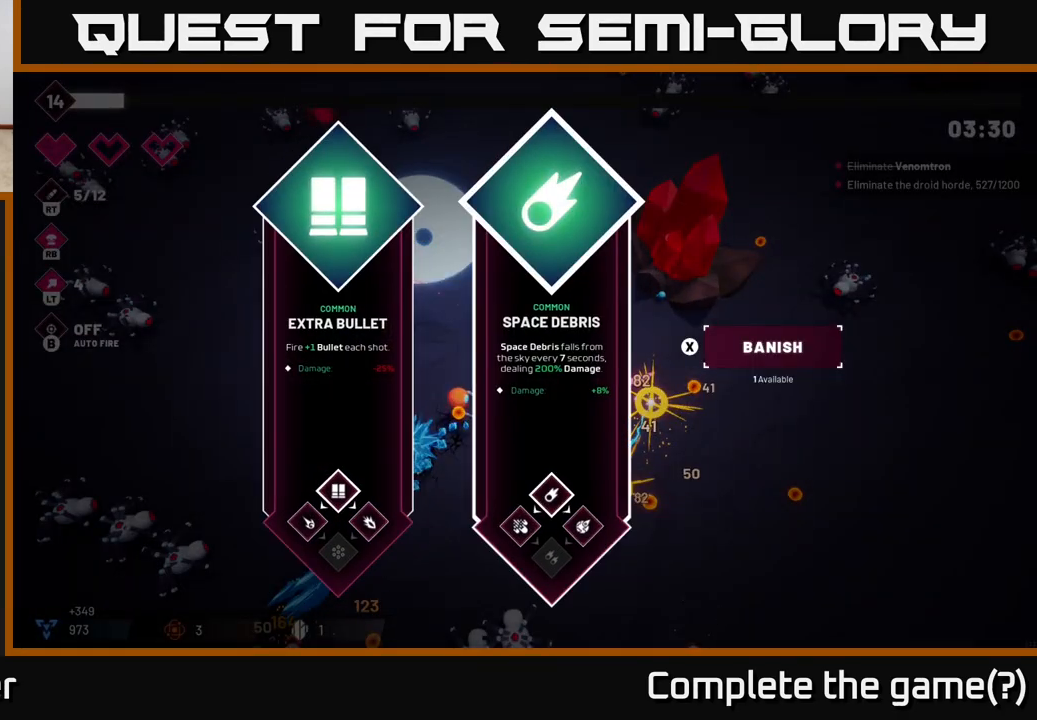
{"buttons": ["R2"], "left_stick": "right", "right_stick": "down-right", "events": [[67, "left_stick", "left"], [200, "A", "down"], [267, "left_stick", "center"], [300, "A", "up"], [383, "R2", "down"], [383, "left_stick", "right"], [483, "right_stick", "down-right"]]}
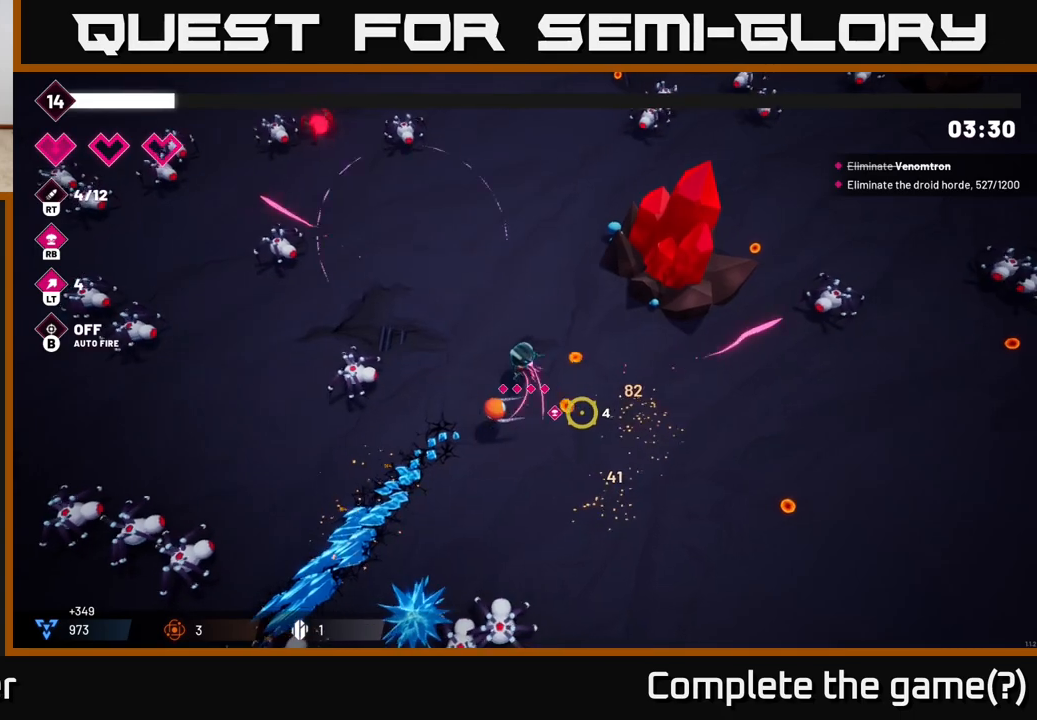
{"buttons": ["R2"], "left_stick": "down-right", "right_stick": "down-left", "events": [[67, "left_stick", "up"], [267, "left_stick", "right"], [317, "right_stick", "down-left"], [333, "left_stick", "down-right"]]}
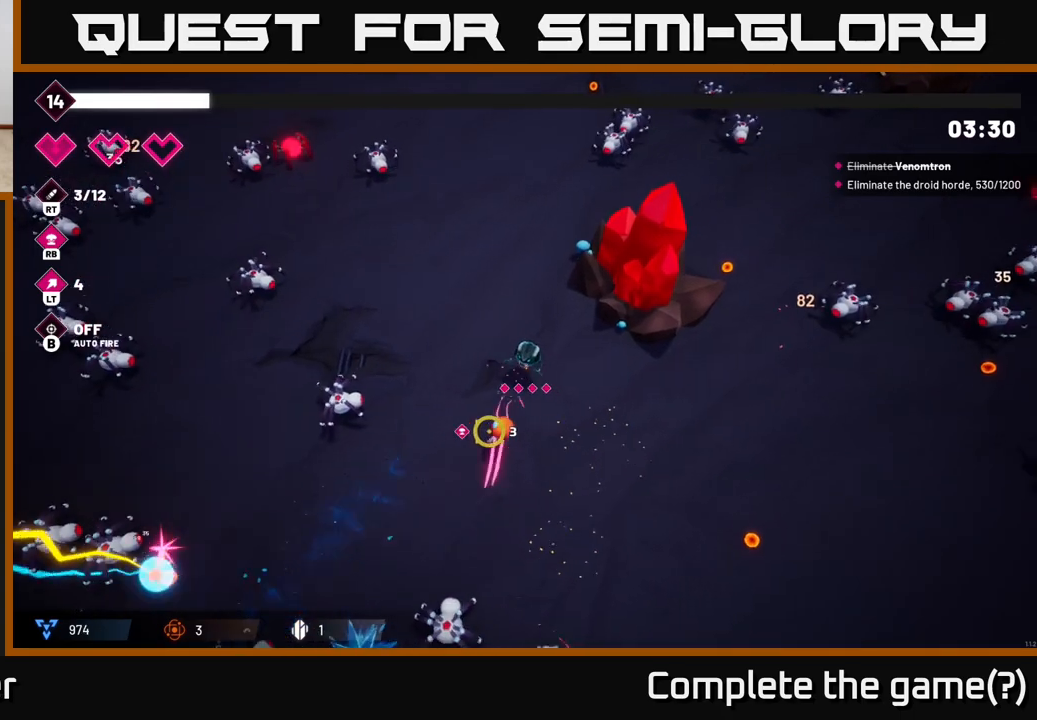
{"buttons": ["R2"], "left_stick": "down-right", "right_stick": "down", "events": [[383, "right_stick", "down"]]}
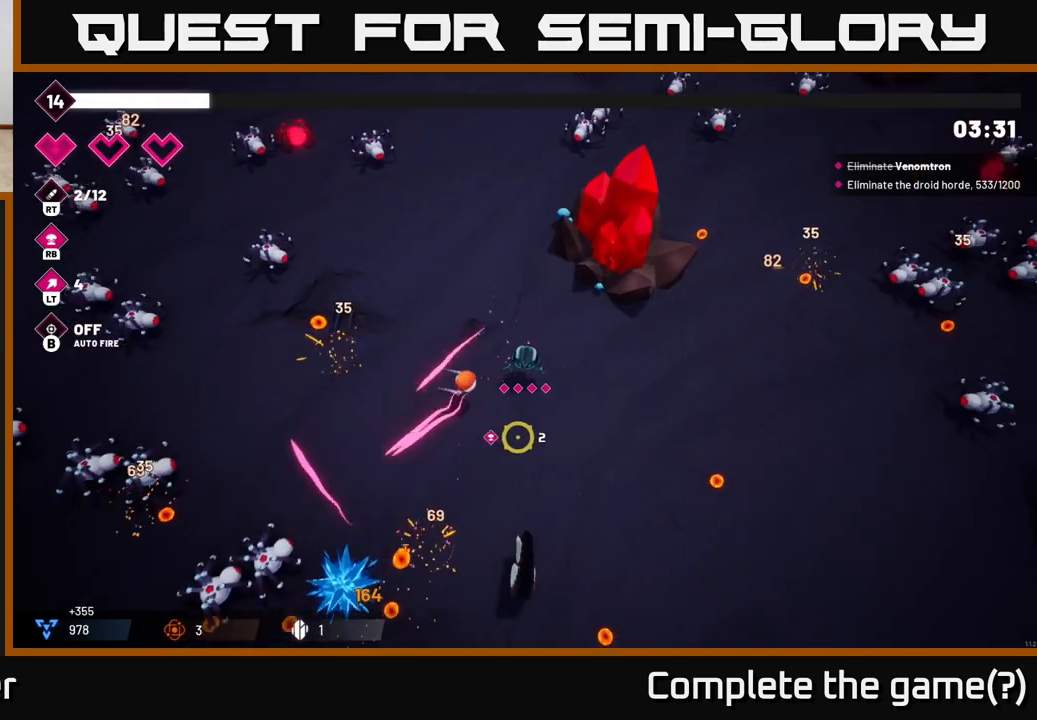
{"buttons": ["R2"], "left_stick": "down-right", "right_stick": "down-left", "events": [[300, "right_stick", "down-left"]]}
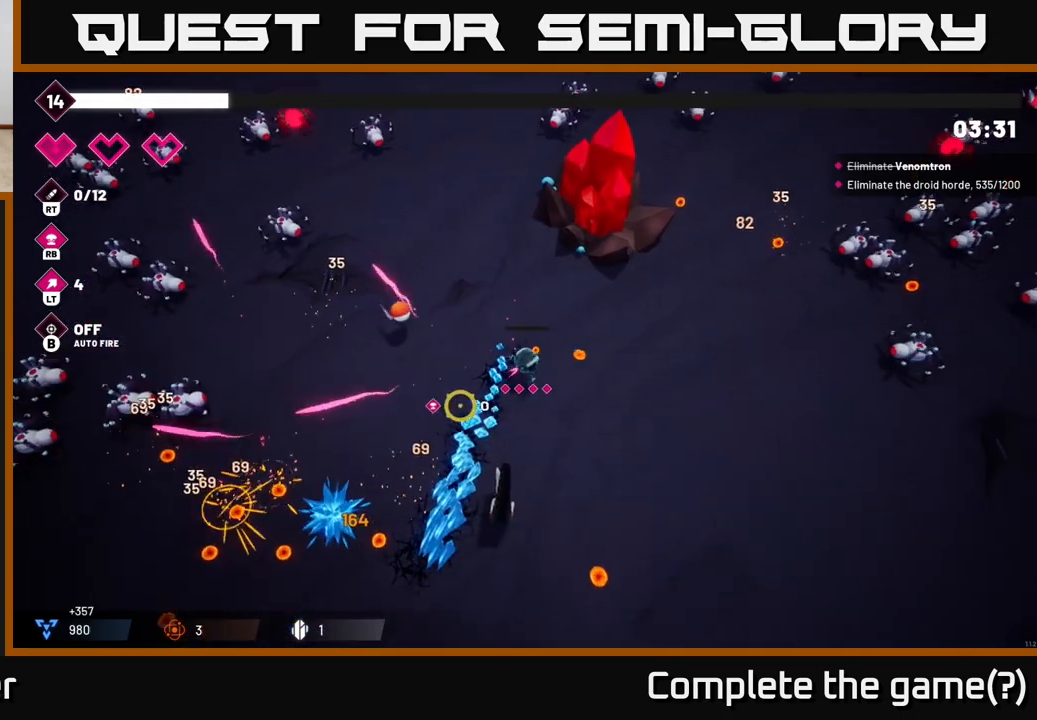
{"buttons": ["R2"], "left_stick": "down", "right_stick": "left", "events": [[100, "right_stick", "left"], [300, "L2", "down"], [467, "L2", "up"], [500, "left_stick", "down"]]}
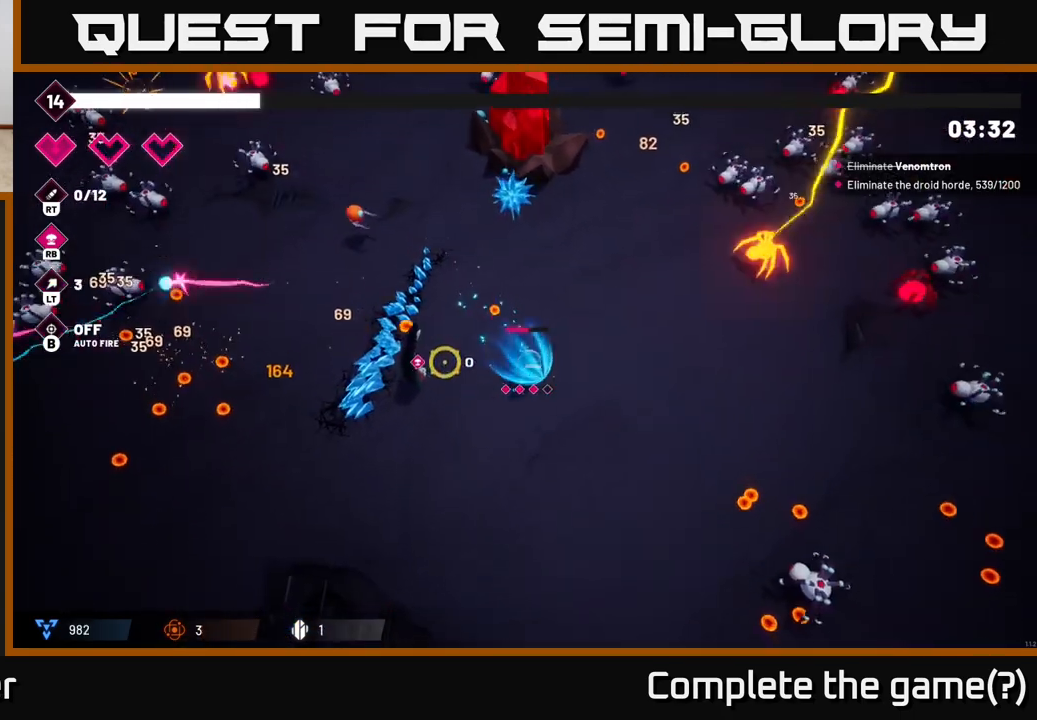
{"buttons": ["R2"], "left_stick": "down", "right_stick": "right", "events": [[217, "right_stick", "up"], [250, "left_stick", "down-right"], [300, "right_stick", "right"], [467, "left_stick", "down"]]}
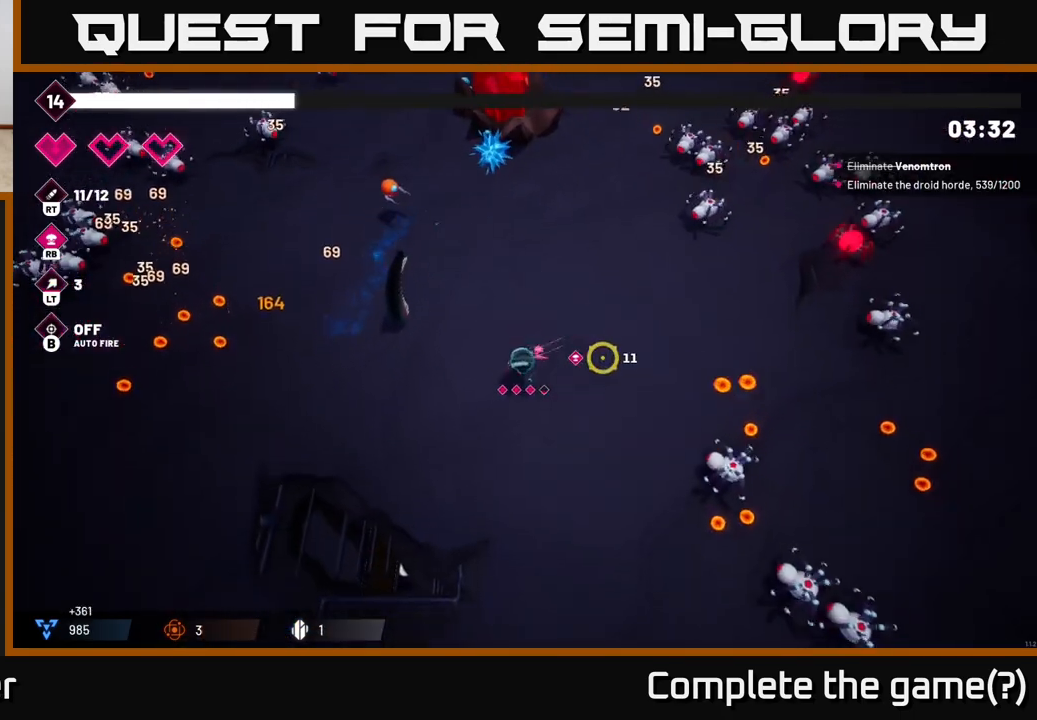
{"buttons": ["R2"], "left_stick": "down", "right_stick": "down-right", "events": [[250, "right_stick", "down-right"]]}
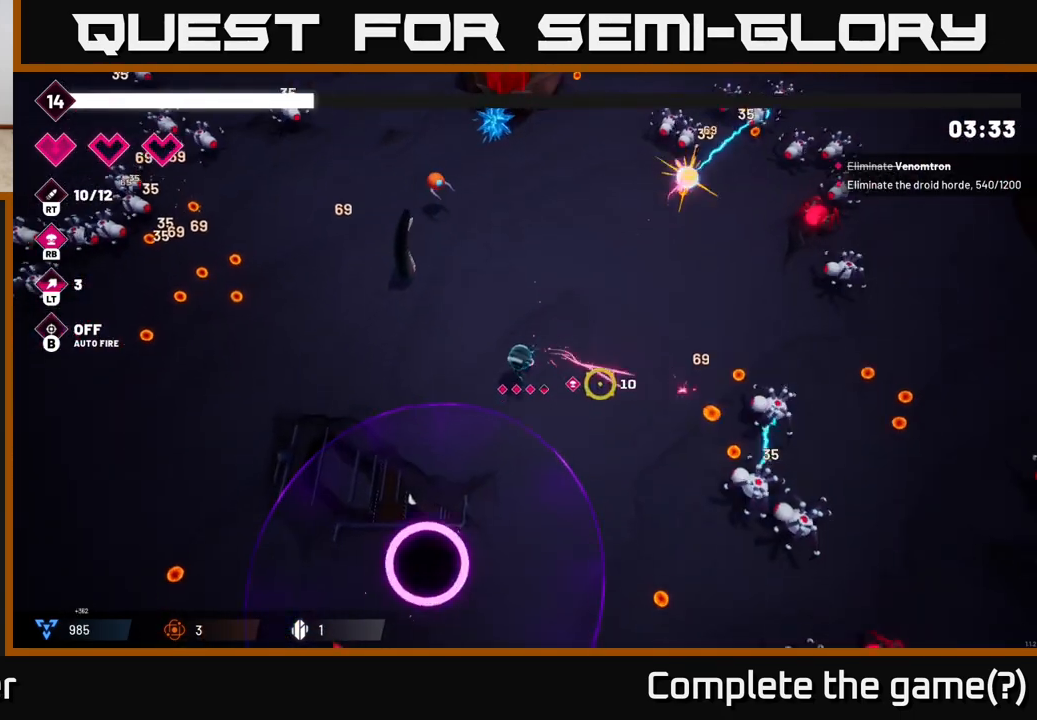
{"buttons": ["R2"], "left_stick": "down-right", "right_stick": "down-right", "events": [[300, "left_stick", "down-right"]]}
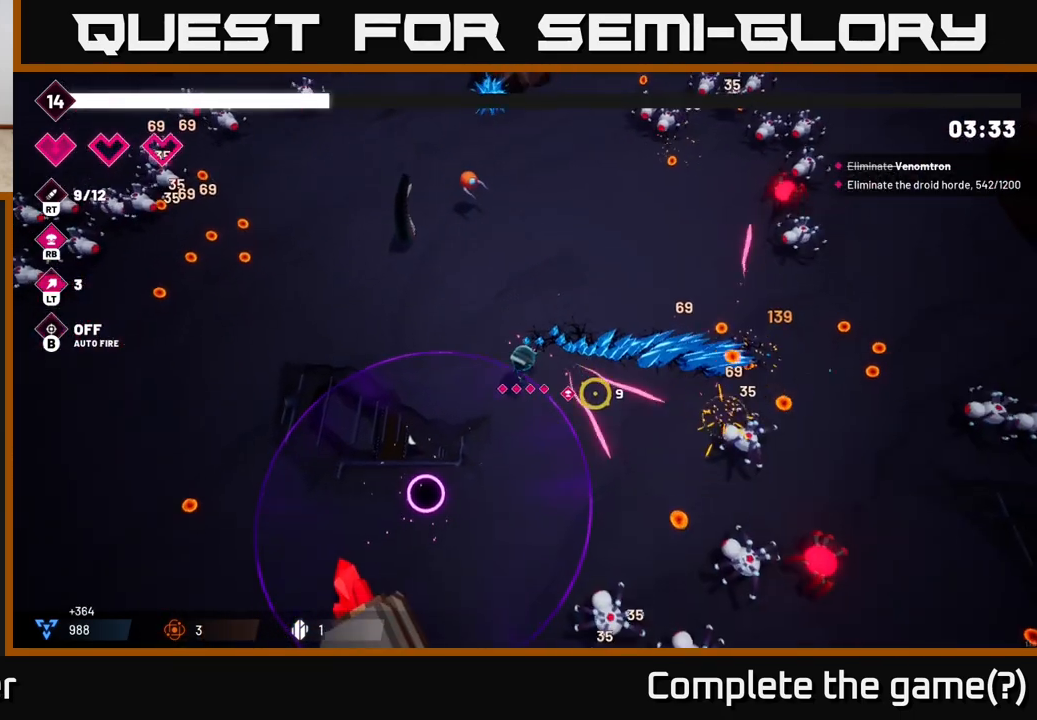
{"buttons": ["R2"], "left_stick": "down", "right_stick": "down", "events": [[17, "left_stick", "down"], [183, "right_stick", "down"]]}
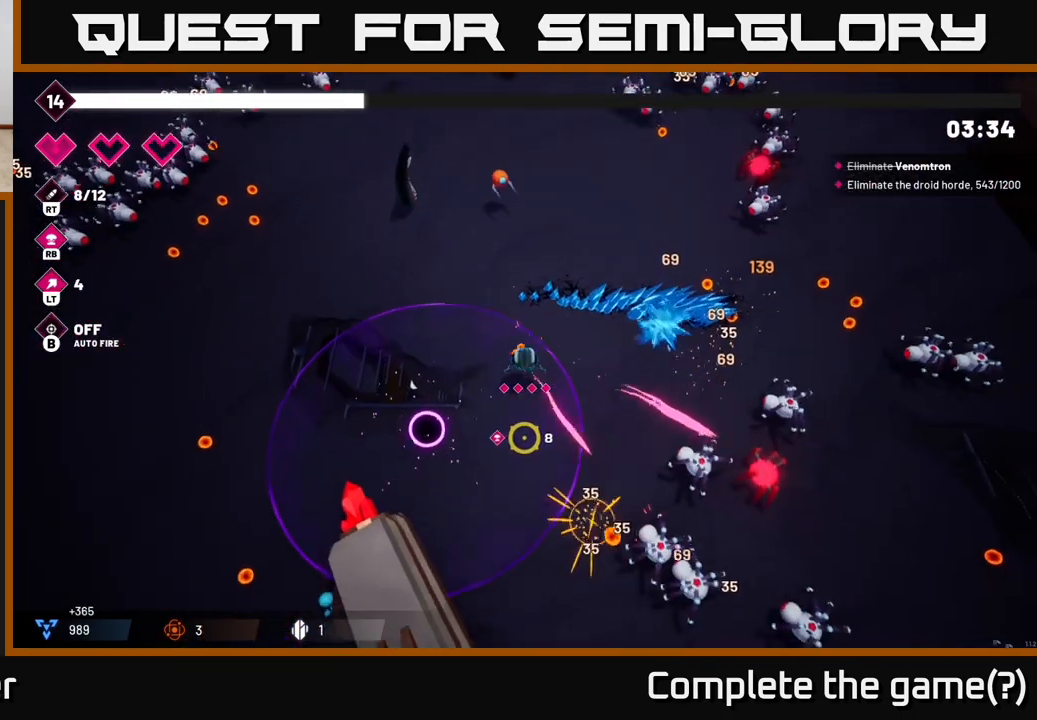
{"buttons": ["R2"], "left_stick": "down-left", "right_stick": "down", "events": [[83, "right_stick", "down-right"], [417, "left_stick", "down-left"], [467, "right_stick", "down"]]}
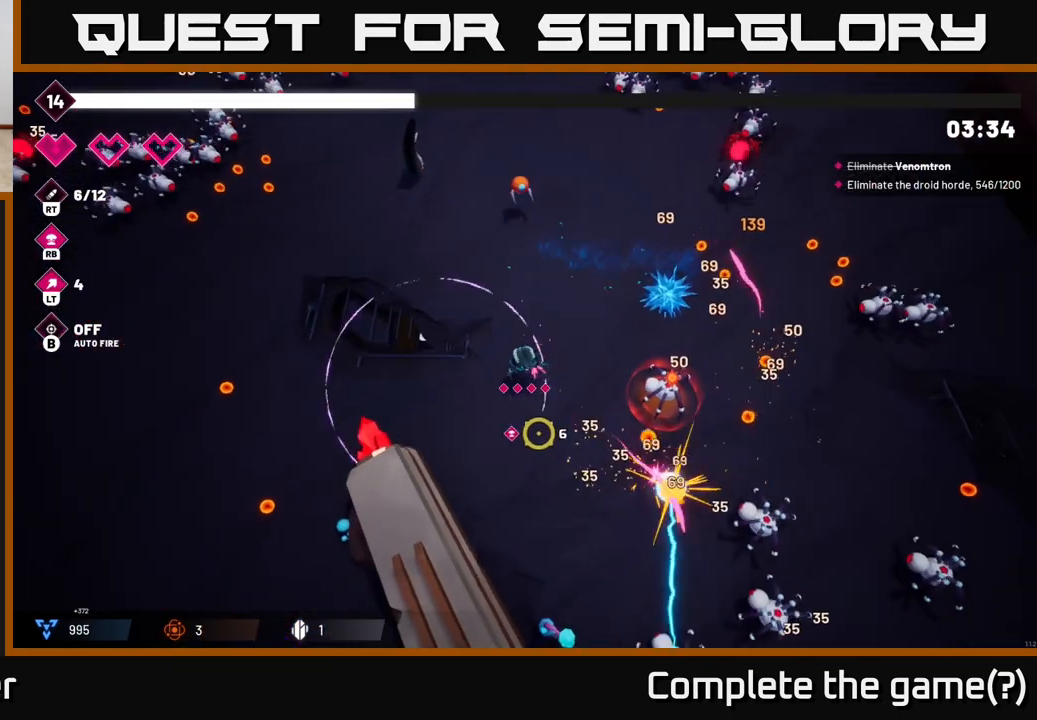
{"buttons": ["R2"], "left_stick": "left", "right_stick": "left", "events": [[33, "right_stick", "down-left"], [83, "left_stick", "up-left"], [333, "left_stick", "left"], [433, "right_stick", "left"]]}
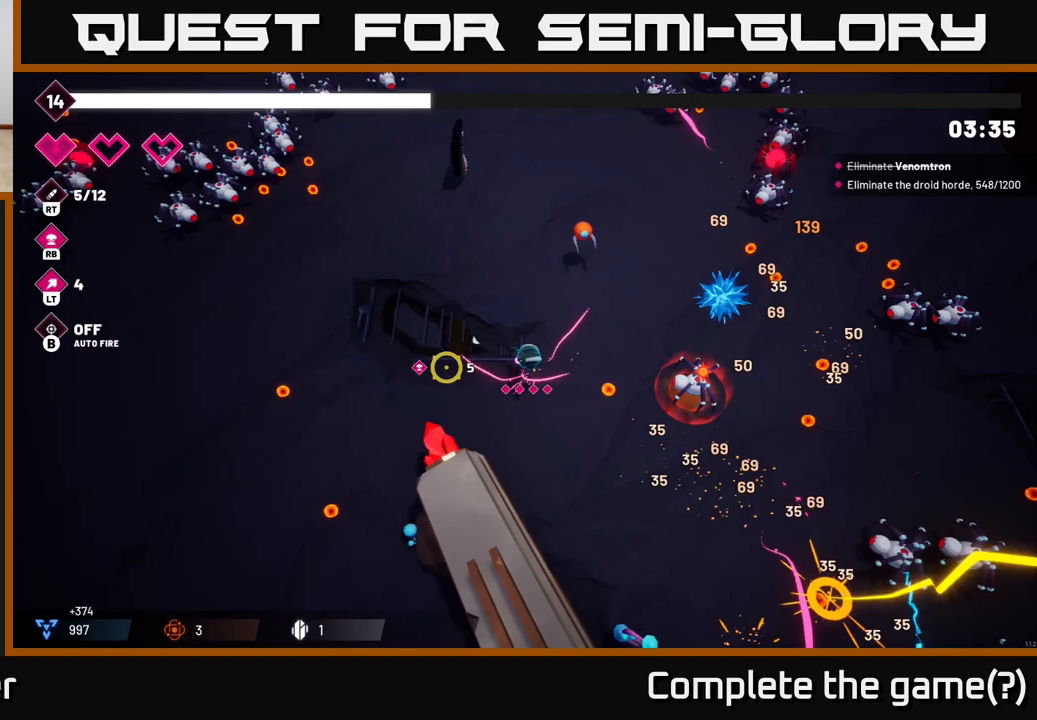
{"buttons": ["L2", "R2"], "left_stick": "left", "right_stick": "up-left", "events": [[117, "right_stick", "up-left"], [450, "L2", "down"]]}
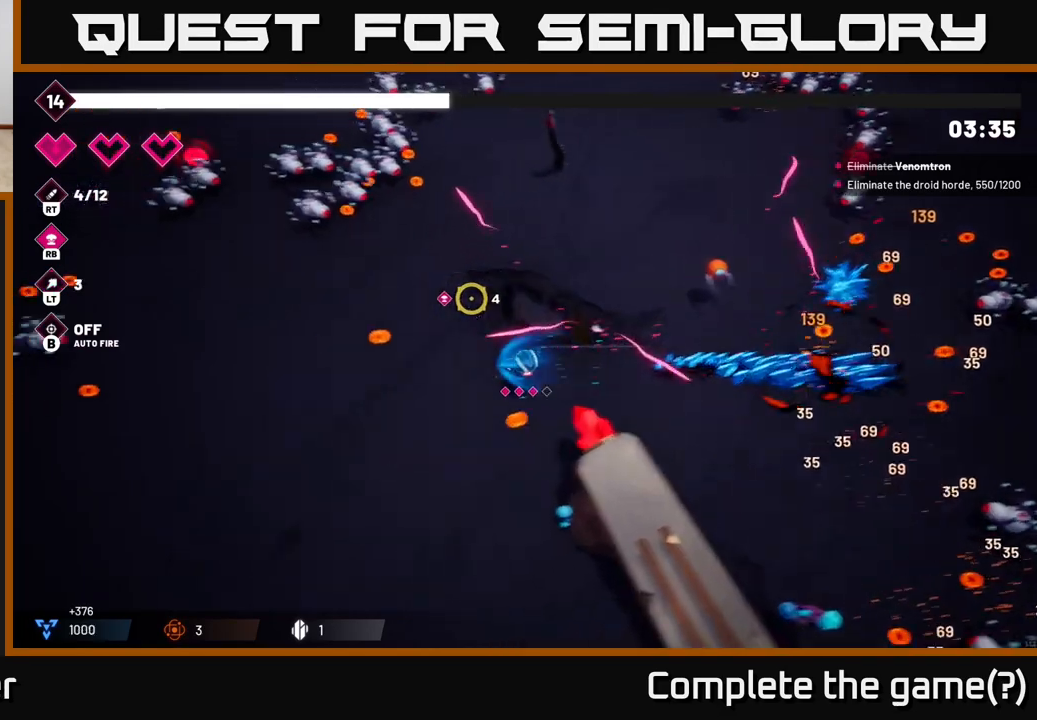
{"buttons": ["R2"], "left_stick": "left", "right_stick": "up", "events": [[83, "L2", "up"], [150, "R2", "up"], [167, "left_stick", "up-left"], [200, "R1", "down"], [200, "right_stick", "up"], [350, "R1", "up"], [433, "left_stick", "left"], [450, "R2", "down"]]}
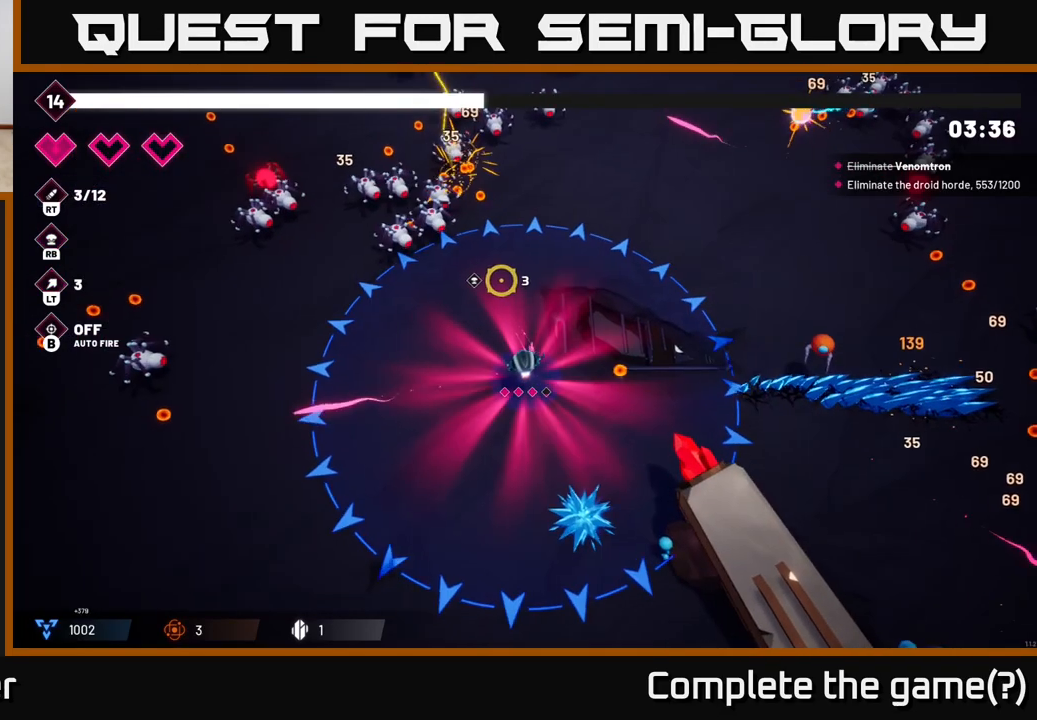
{"buttons": ["R2"], "left_stick": "left", "right_stick": "up-left", "events": [[317, "right_stick", "up-left"]]}